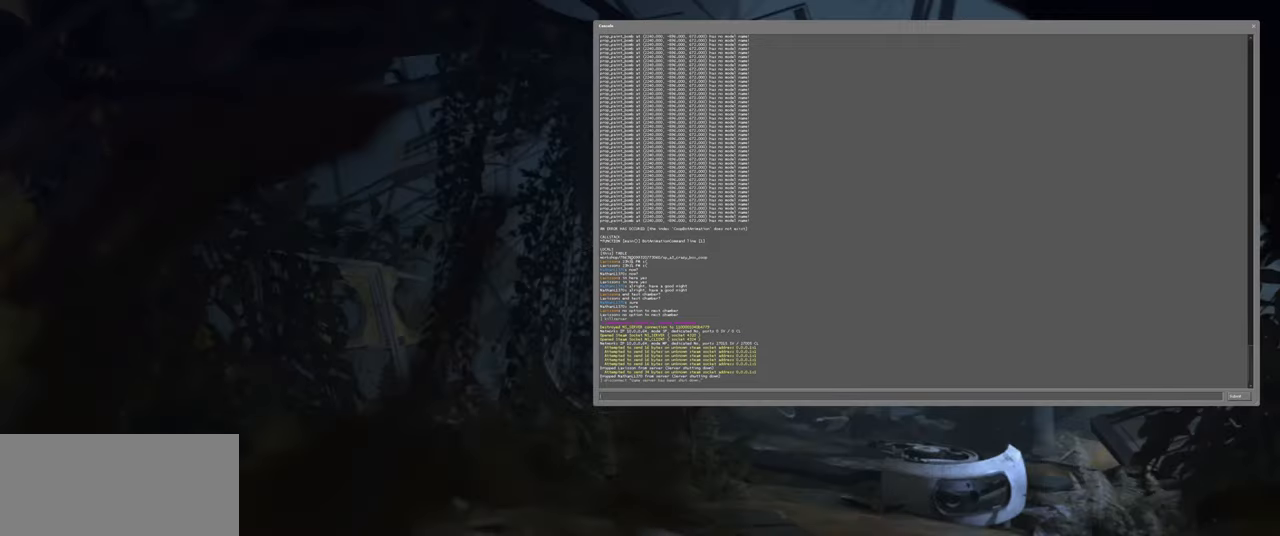
Gameplay with keyboard and mouse; each line is a JSON object with the keys and mouse buttons held at the frame after it. "events" lists presses ("down") and releases ("up") of "a", "ctrl", "d", "e", "f", "q", "r", "s", "shift", "space", "tab", "w", "mouse_left", "mouse_wheel", "mouse_right", "mouse_mb4" and "mouse_mb5" between this image and that frame as [ms after this image, input, new state], when the widget could be followed in between. "mouse_left", "mouse_wheel", "mouse_right", "mouse_mb4", "mouse_mb5" = the "left", "wheel", "right", "mb4", "mb5" buttons of the "mouse" list. No other keys are recorded. "wheel" means that the mouse wheel is clicked or scrolled. Mouse movement is not recorded.
{"keys": [], "mouse": [], "events": []}
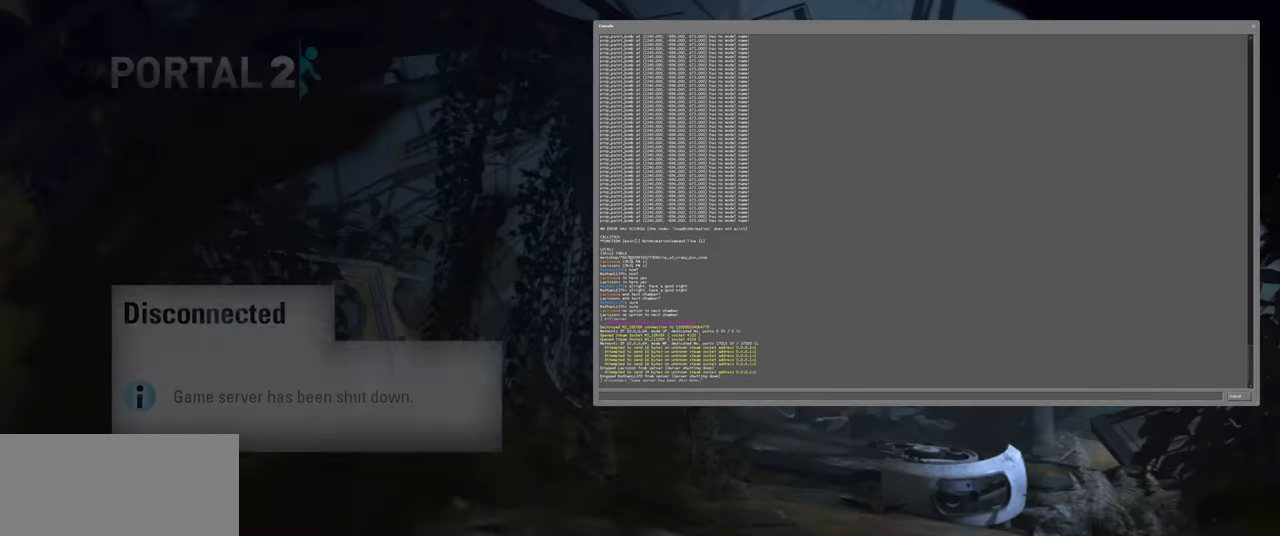
{"keys": [], "mouse": [], "events": []}
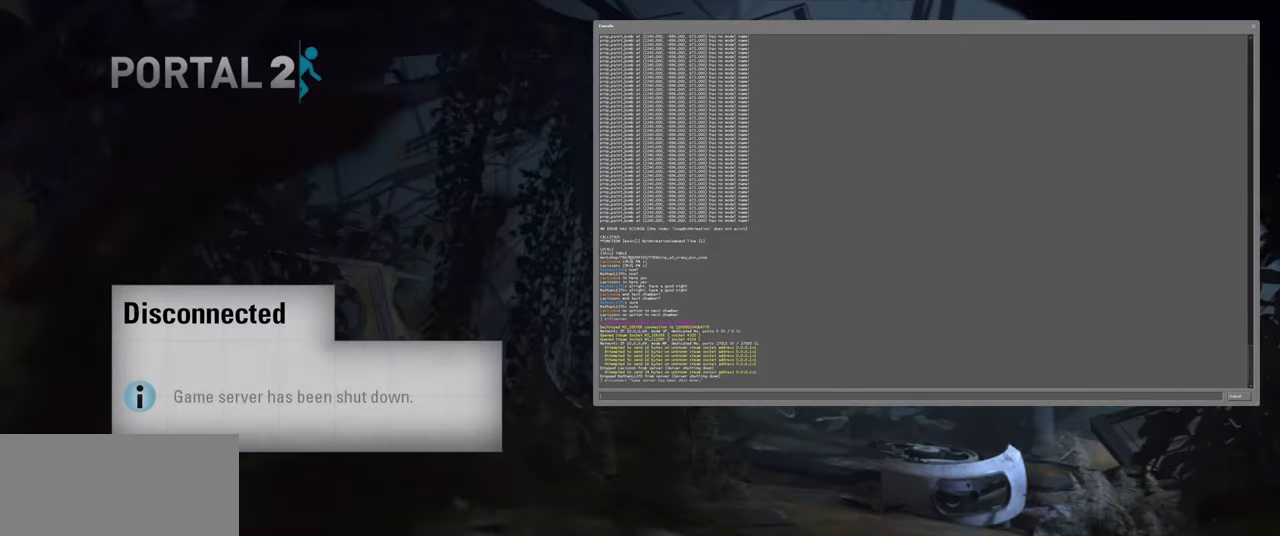
{"keys": [], "mouse": [], "events": []}
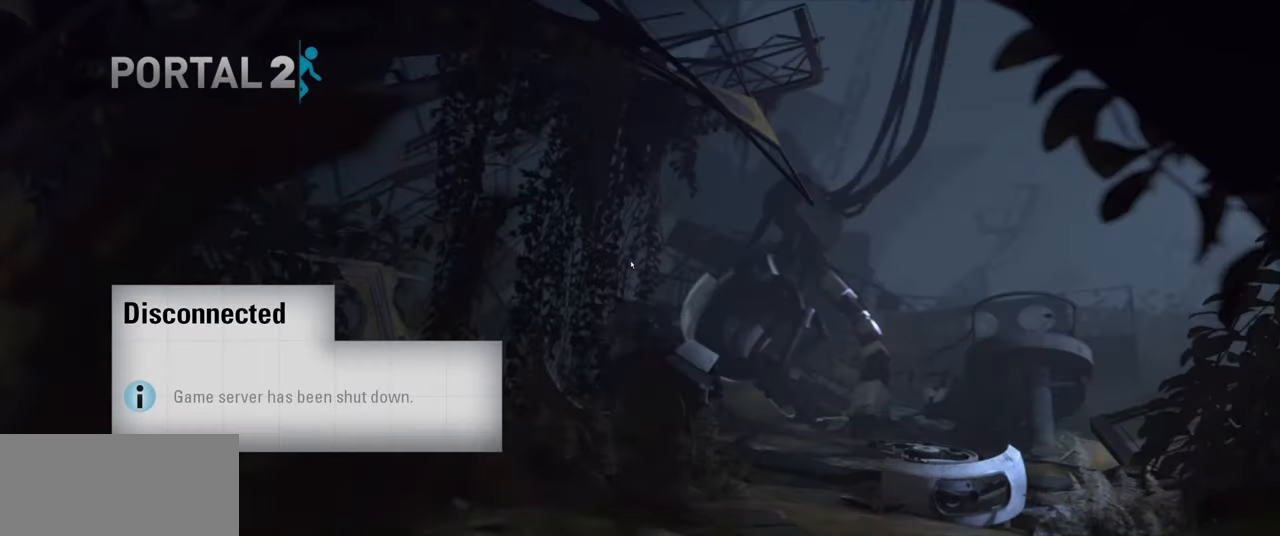
{"keys": [], "mouse": [], "events": []}
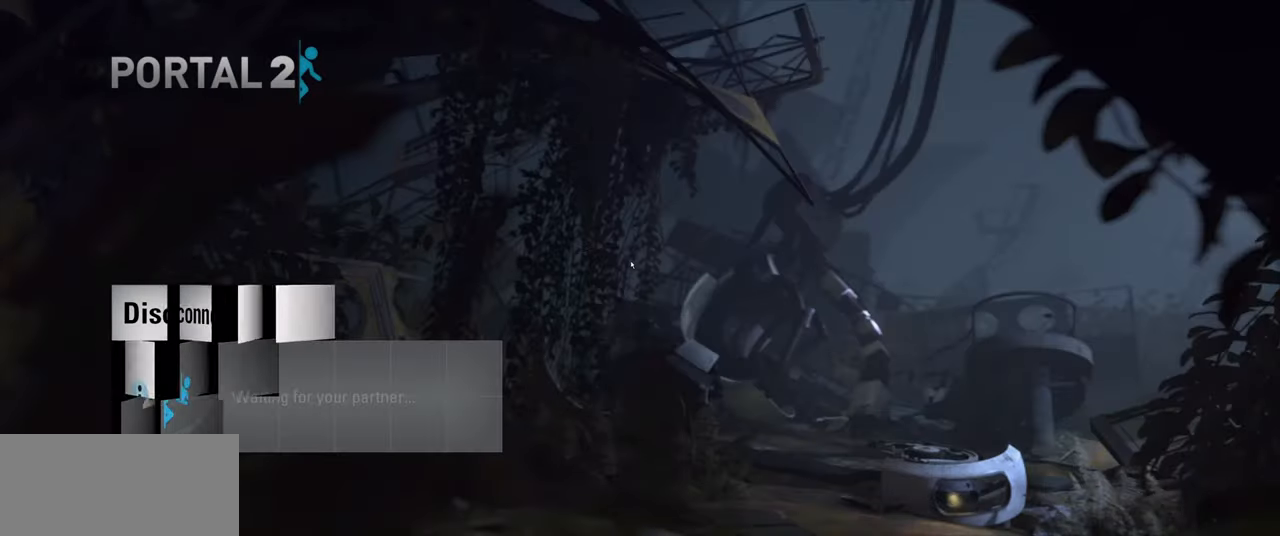
{"keys": [], "mouse": [], "events": []}
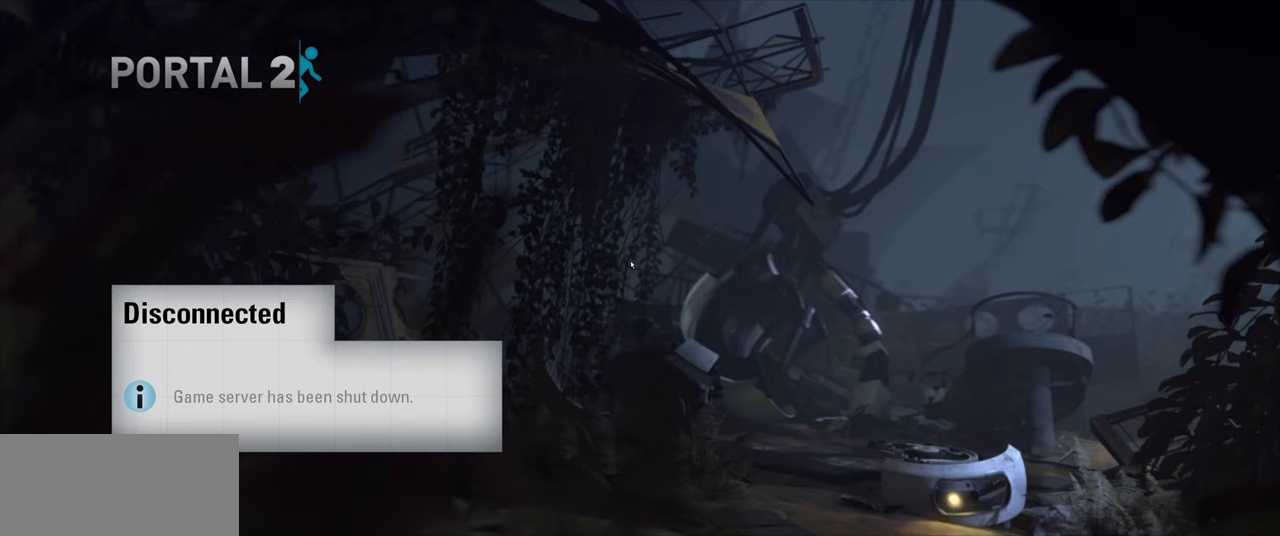
{"keys": [], "mouse": [], "events": []}
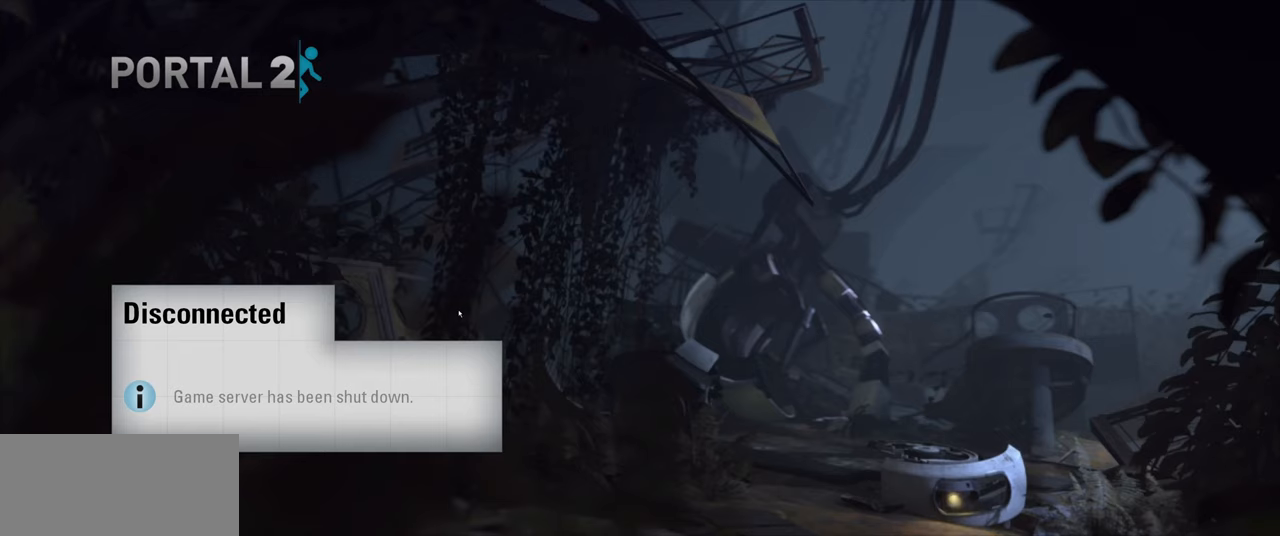
{"keys": [], "mouse": [], "events": []}
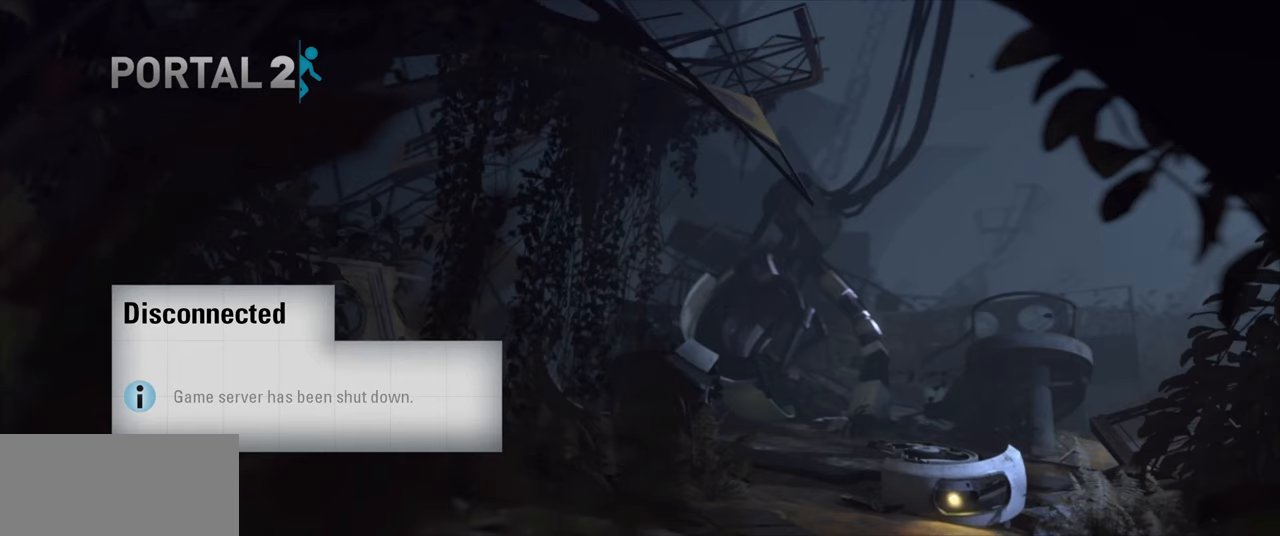
{"keys": [], "mouse": ["left"], "events": [[500, "mouse_left", "down"]]}
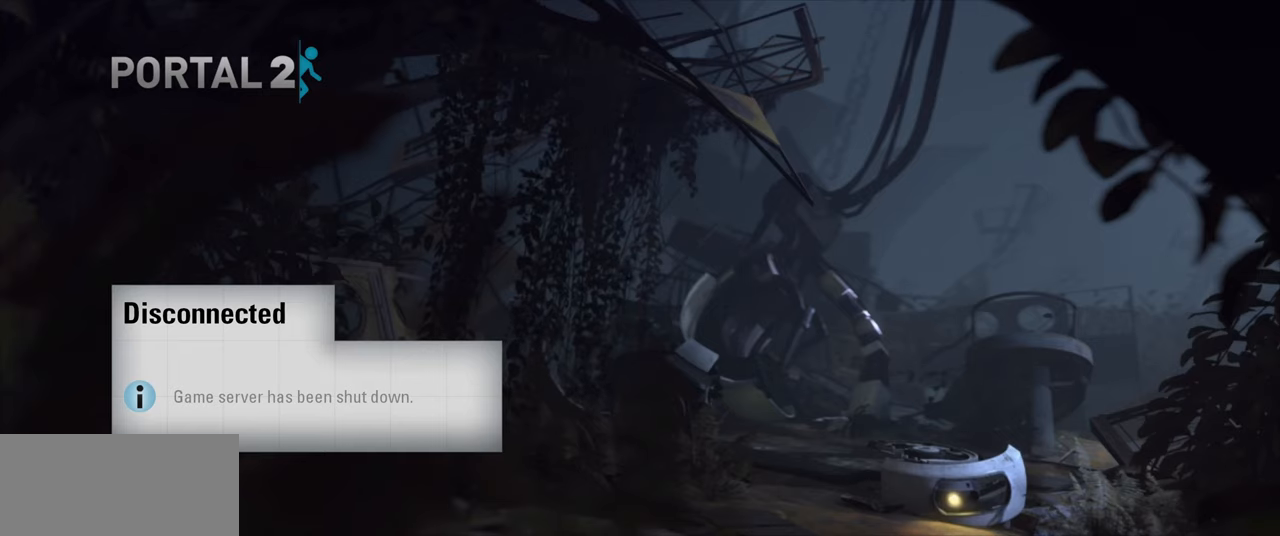
{"keys": [], "mouse": [], "events": [[100, "mouse_left", "up"]]}
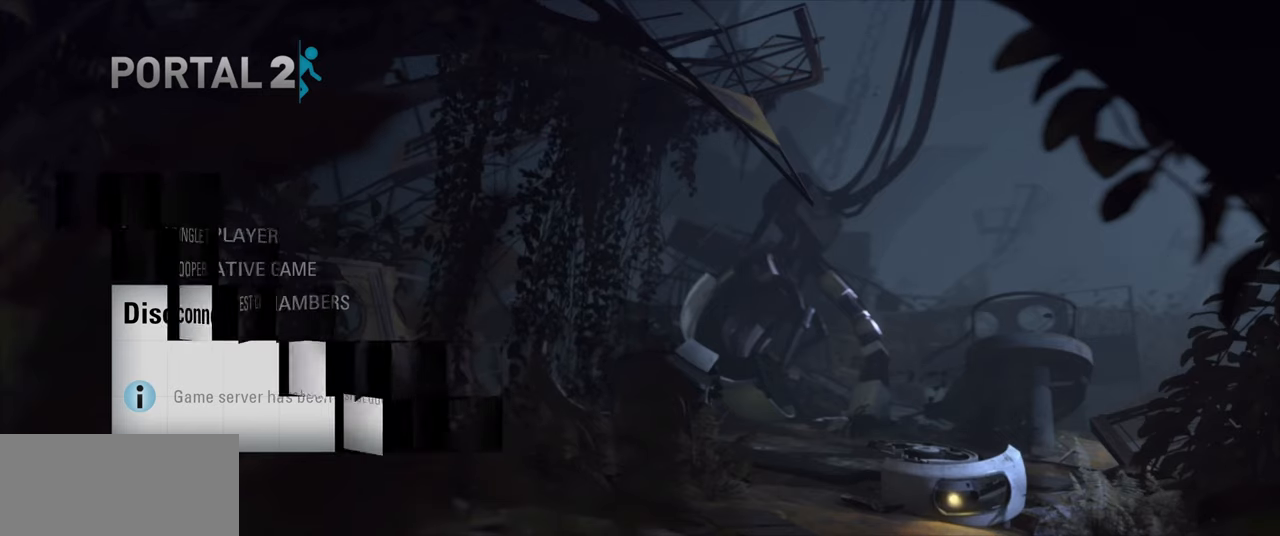
{"keys": [], "mouse": [], "events": []}
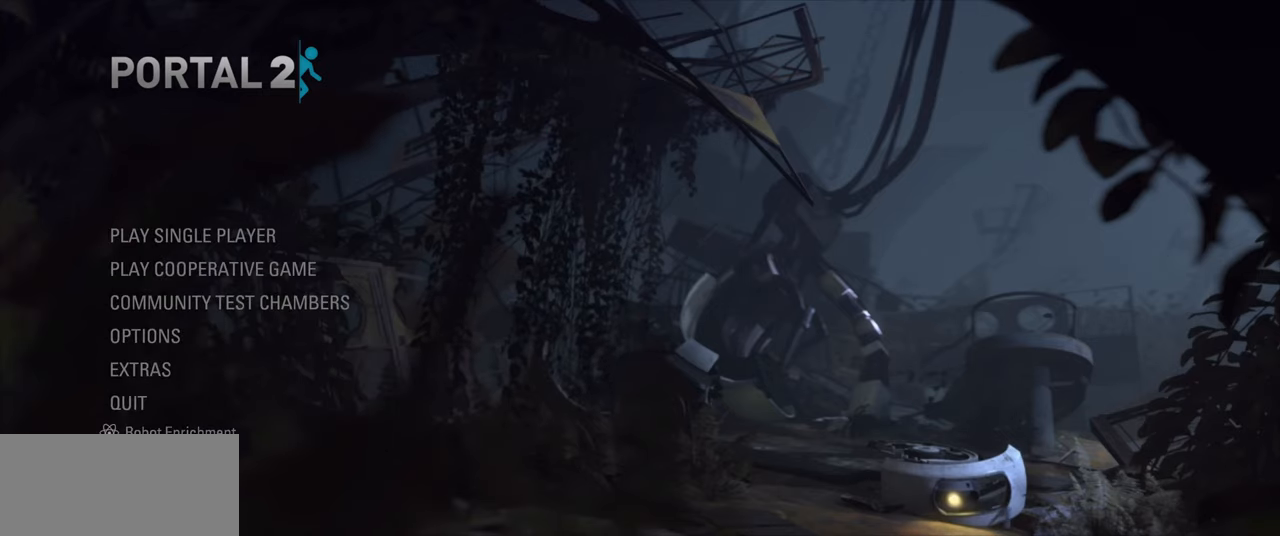
{"keys": [], "mouse": [], "events": []}
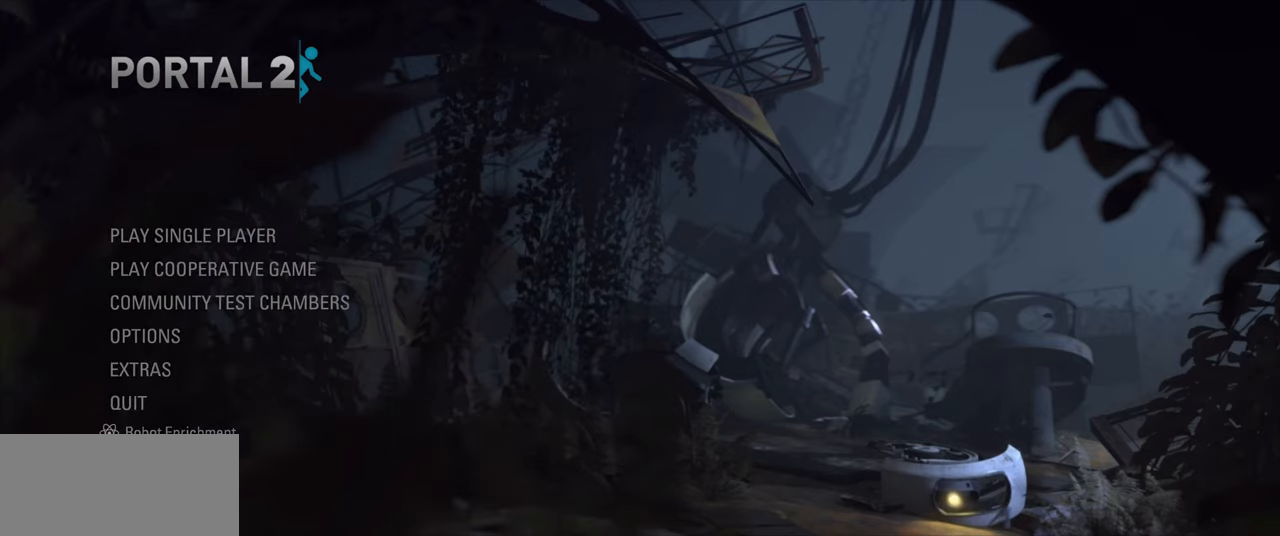
{"keys": ["shift"], "mouse": [], "events": [[500, "shift", "down"]]}
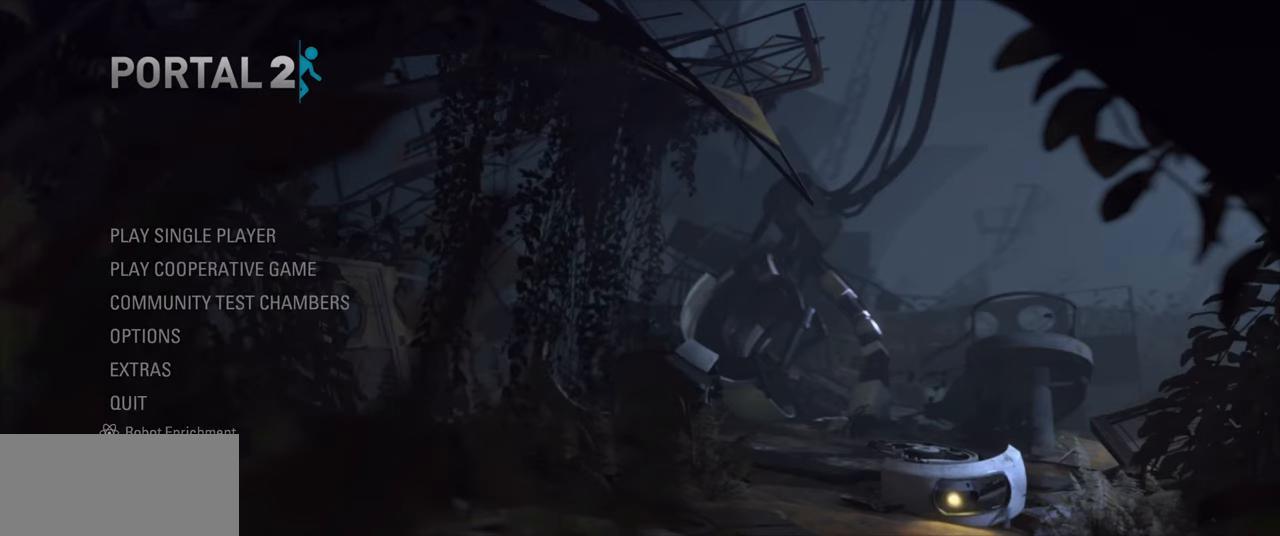
{"keys": [], "mouse": [], "events": [[50, "tab", "down"], [150, "shift", "up"], [200, "tab", "up"]]}
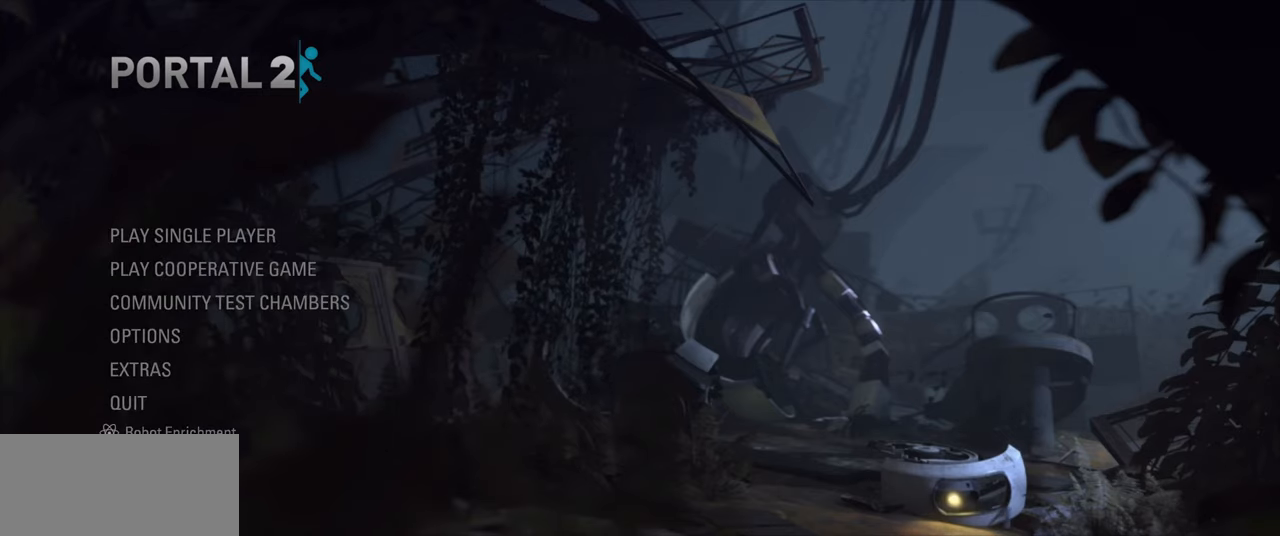
{"keys": ["ctrl"], "mouse": [], "events": [[283, "ctrl", "down"]]}
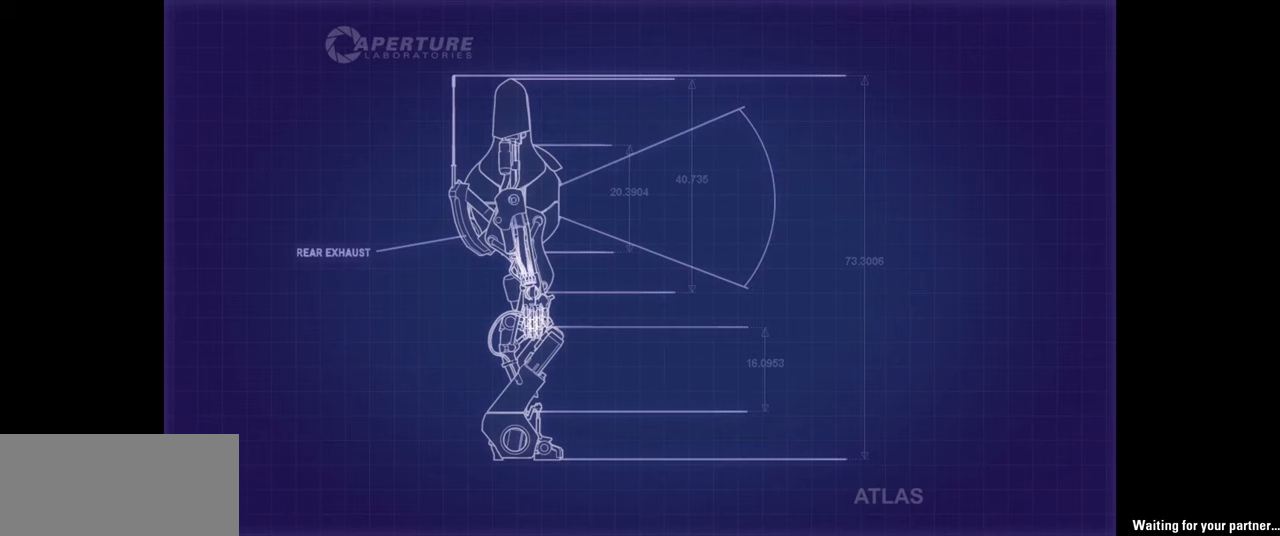
{"keys": [], "mouse": [], "events": [[200, "ctrl", "up"]]}
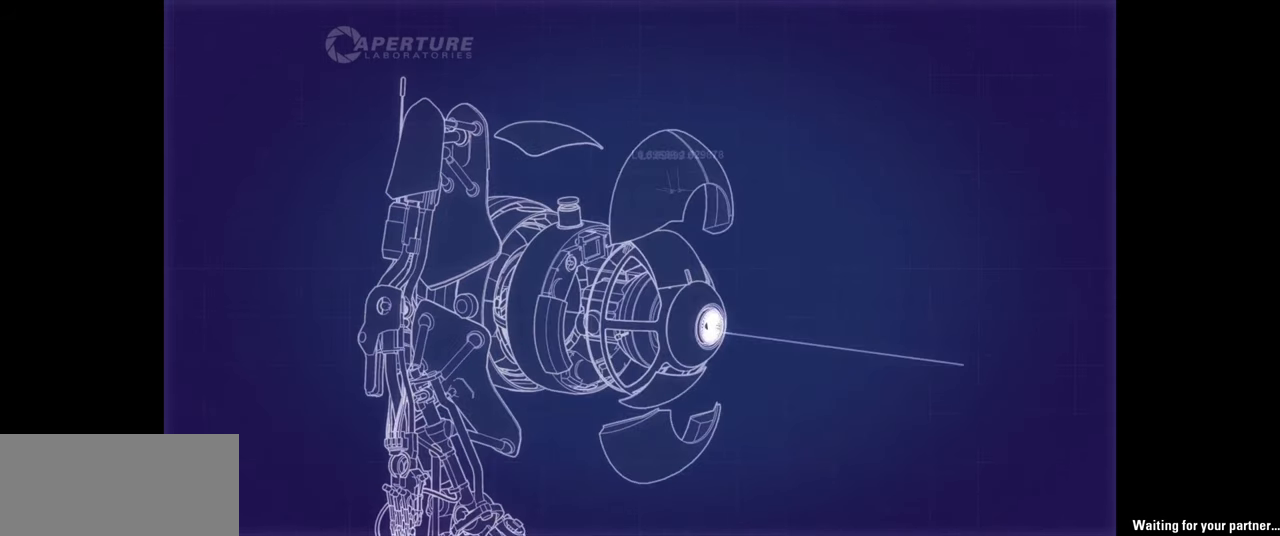
{"keys": [], "mouse": [], "events": []}
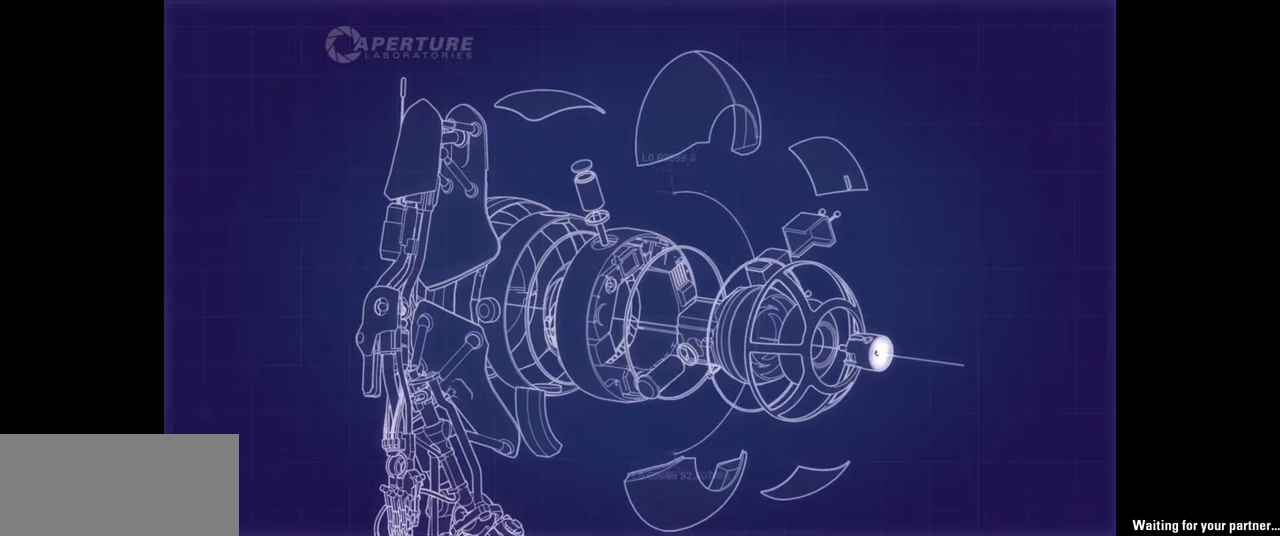
{"keys": [], "mouse": ["left"], "events": [[484, "mouse_left", "down"]]}
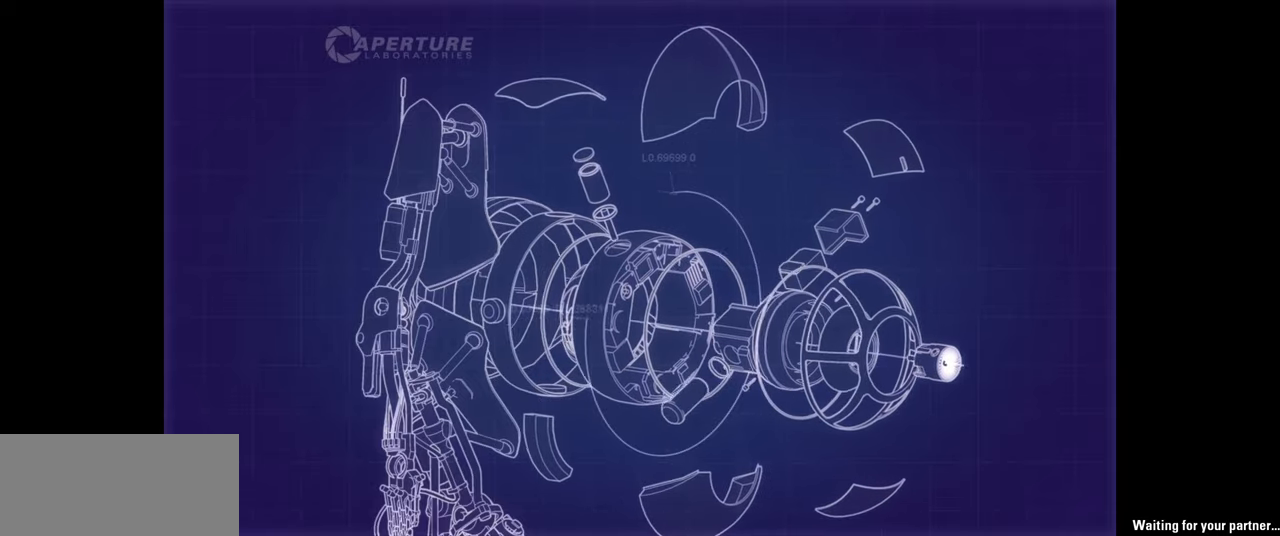
{"keys": [], "mouse": [], "events": [[67, "mouse_left", "up"]]}
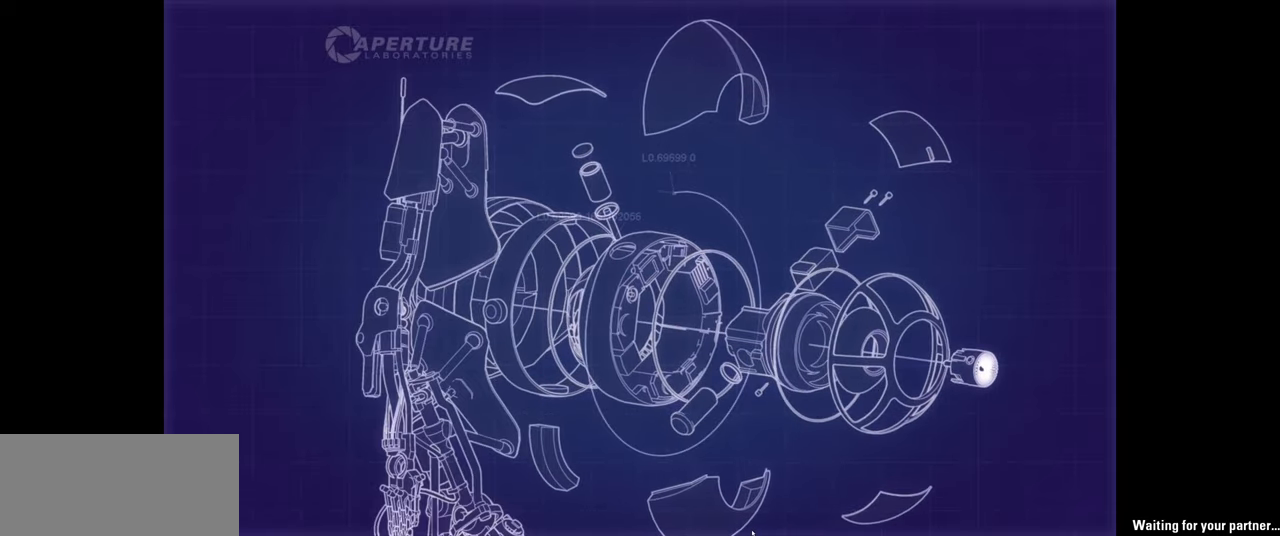
{"keys": [], "mouse": [], "events": []}
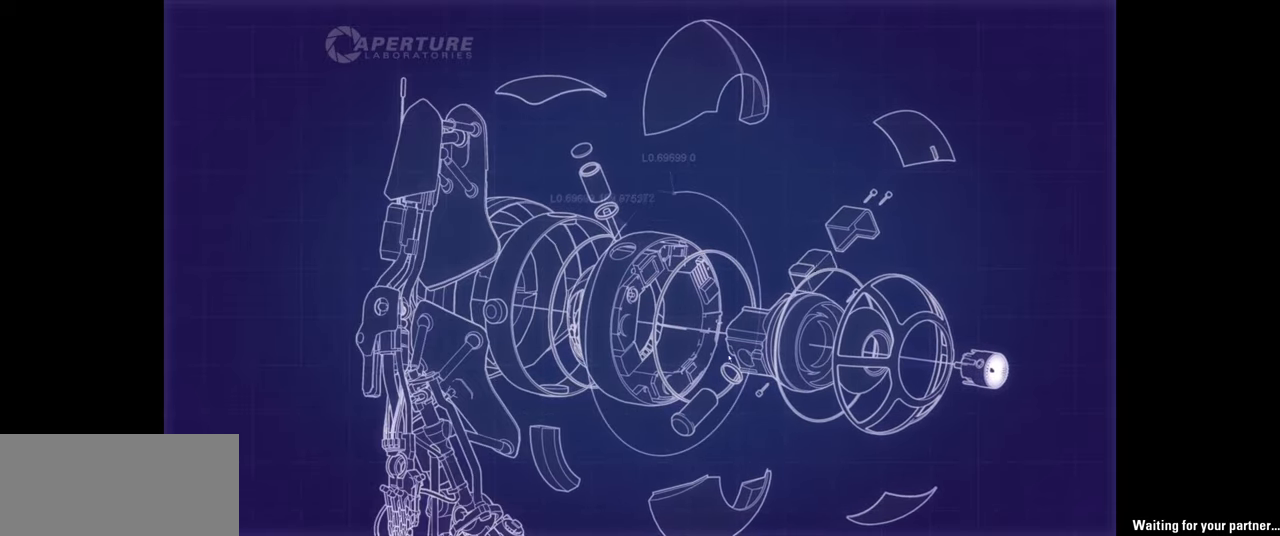
{"keys": [], "mouse": [], "events": [[284, "shift", "down"], [350, "tab", "down"], [450, "shift", "up"], [500, "tab", "up"]]}